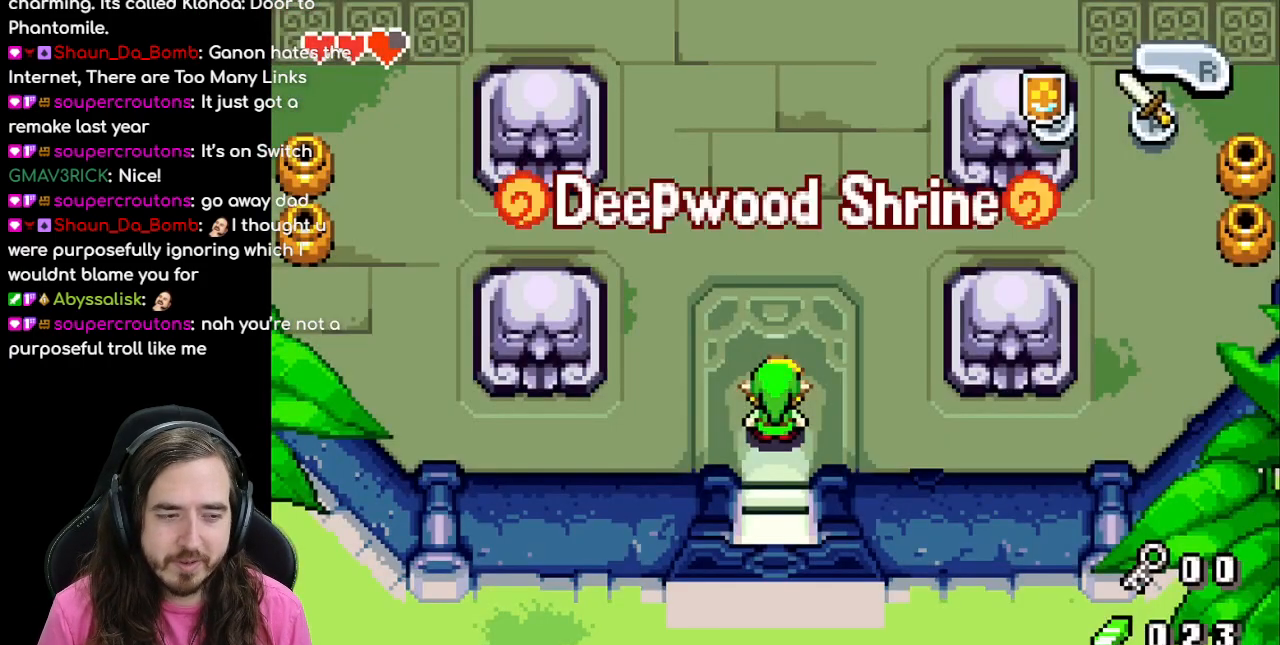
Gameplay with a controller (Nintendo layout); each line is a JSON object with the inputs held at the frame after it. "events" lists button and stick changes between this image and that frame as [ms after this image, input, new state], when the widget could be followed in between. Not read: L1 L3 R3.
{"buttons": [], "events": []}
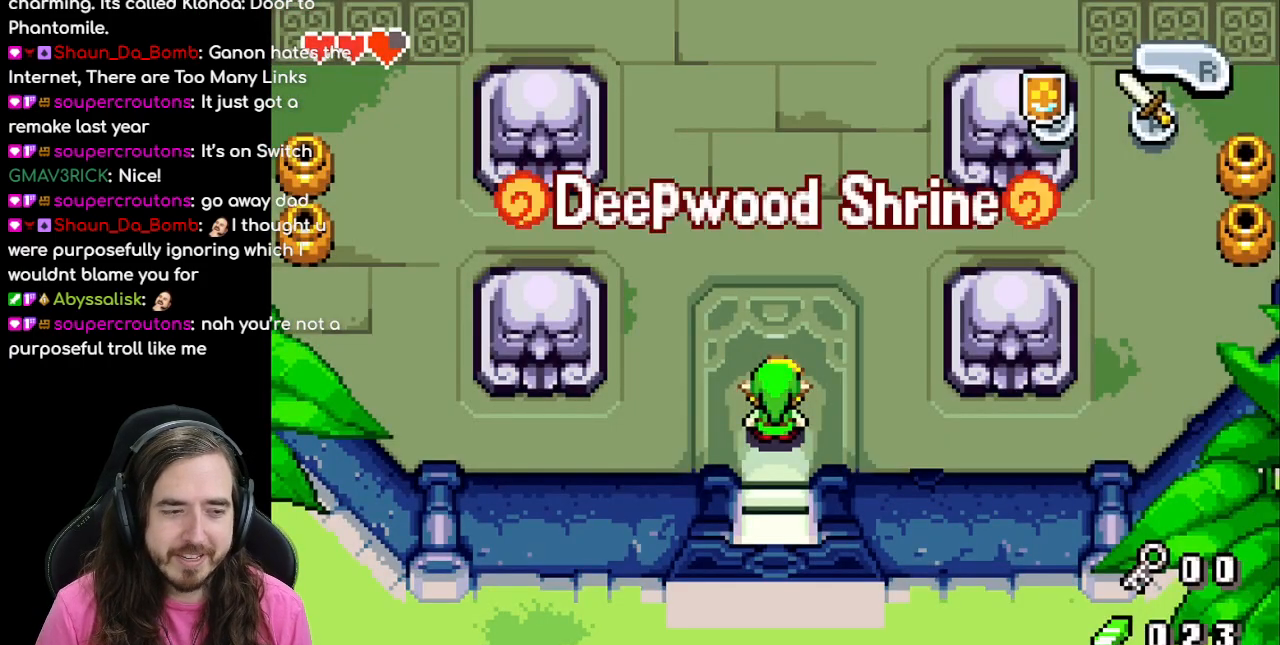
{"buttons": [], "events": []}
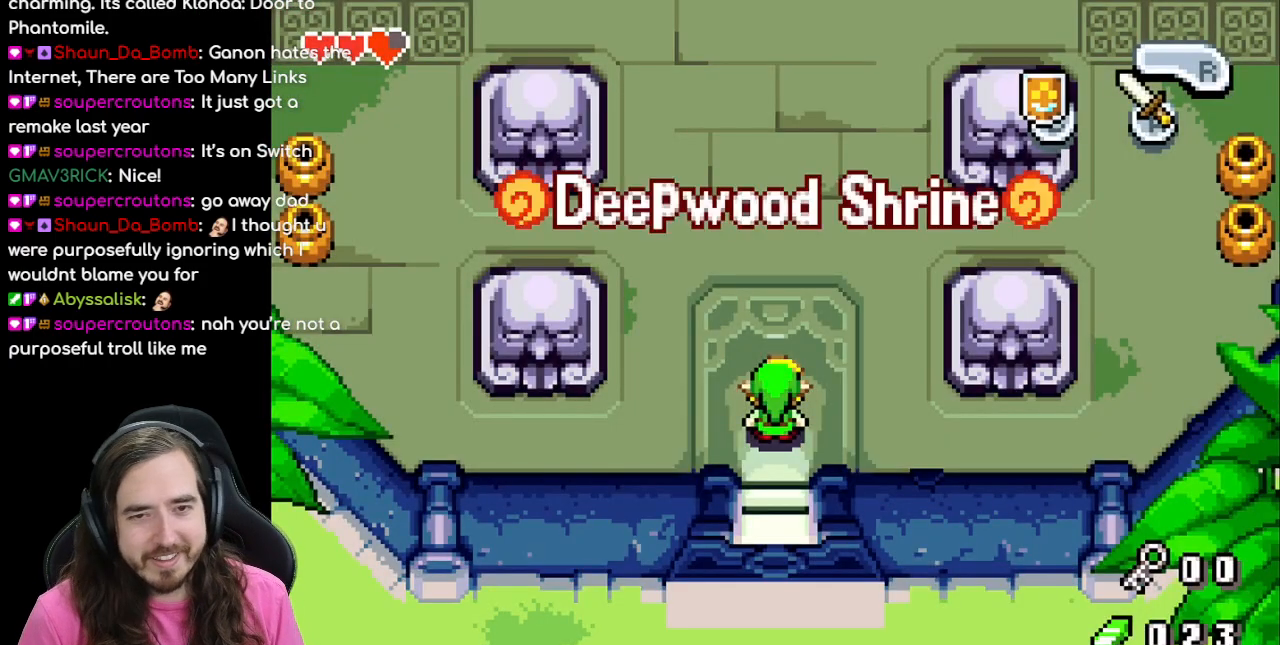
{"buttons": [], "events": []}
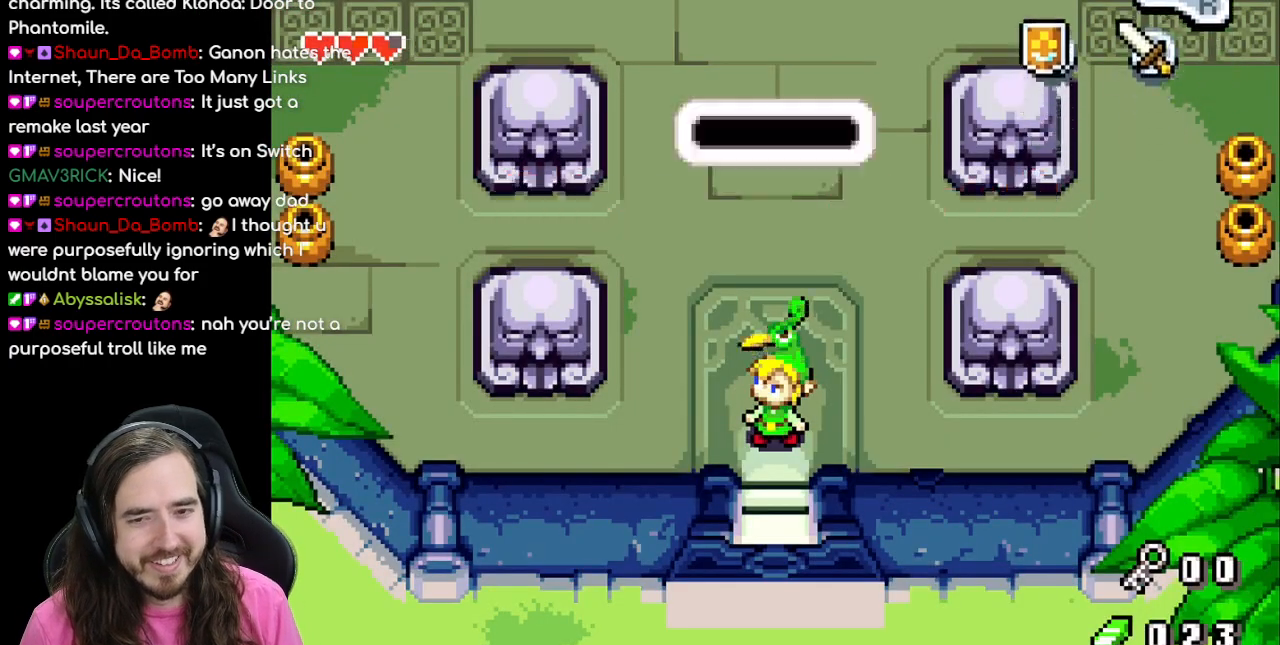
{"buttons": ["B"], "events": [[117, "DPAD_UP", "down"], [317, "DPAD_UP", "up"], [500, "B", "down"]]}
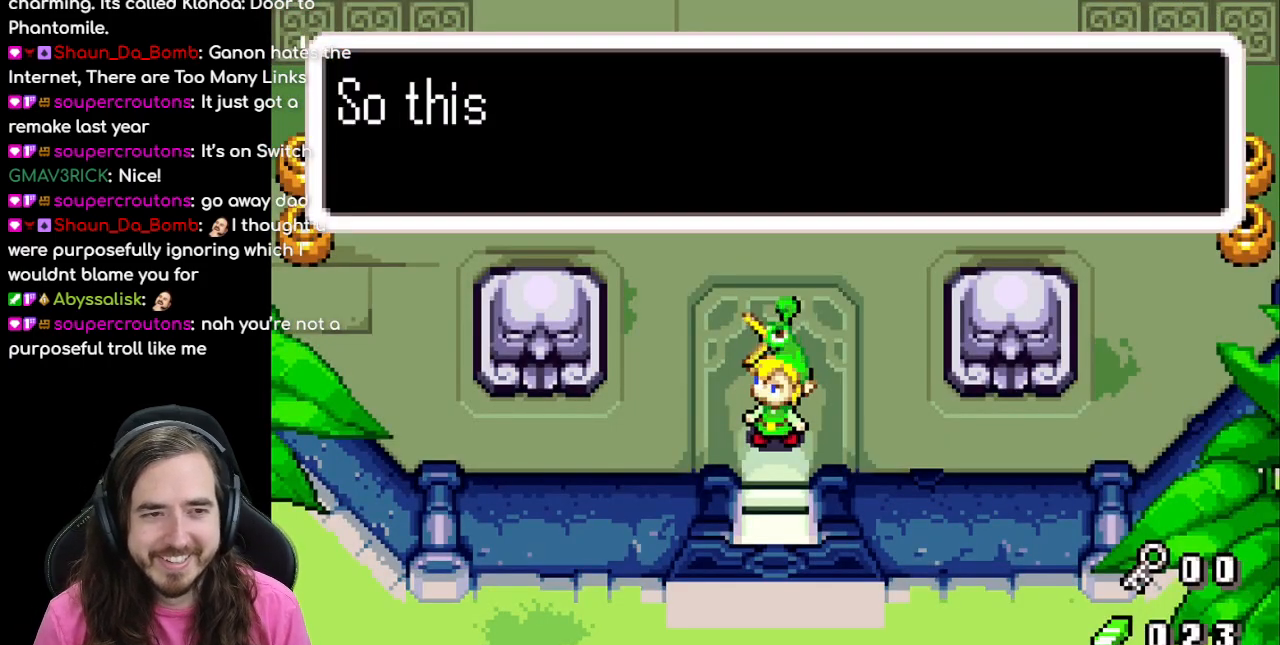
{"buttons": ["B"], "events": []}
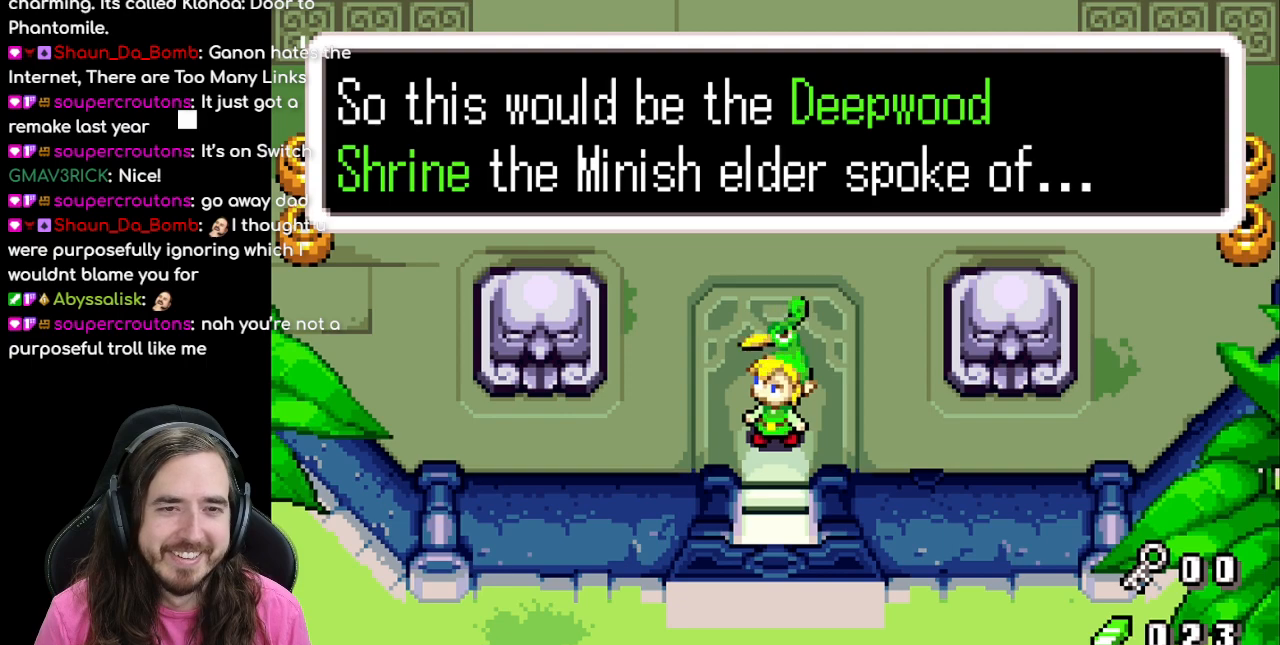
{"buttons": [], "events": [[233, "B", "up"]]}
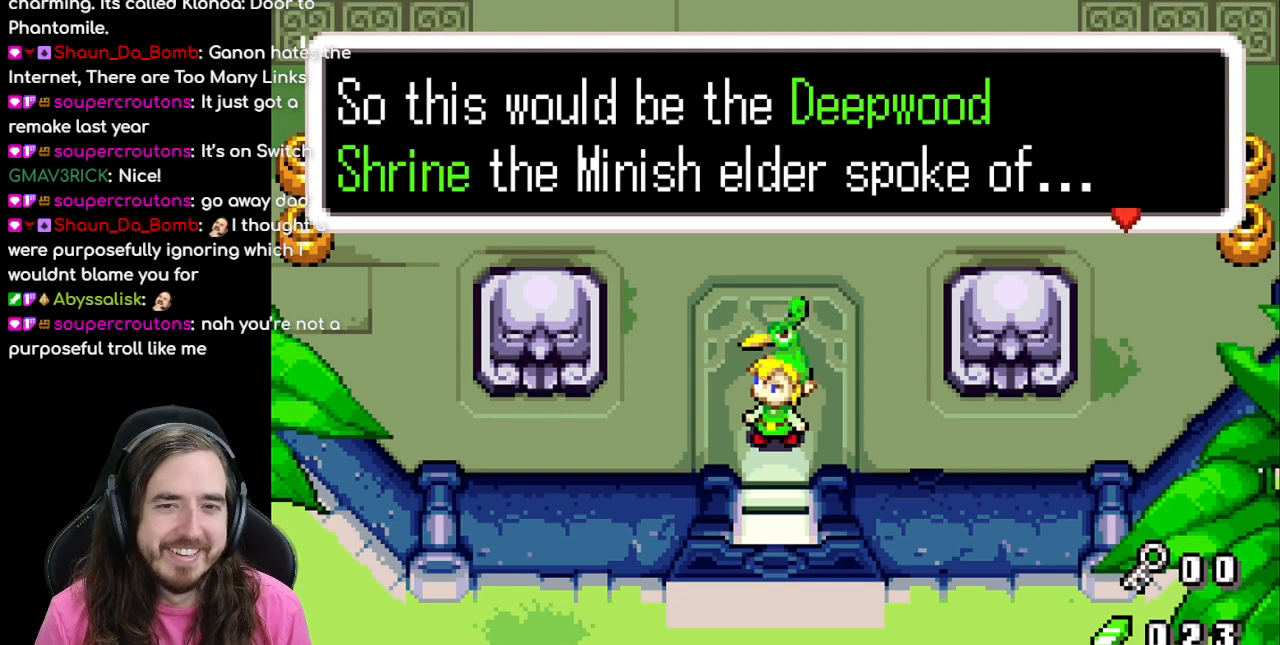
{"buttons": [], "events": []}
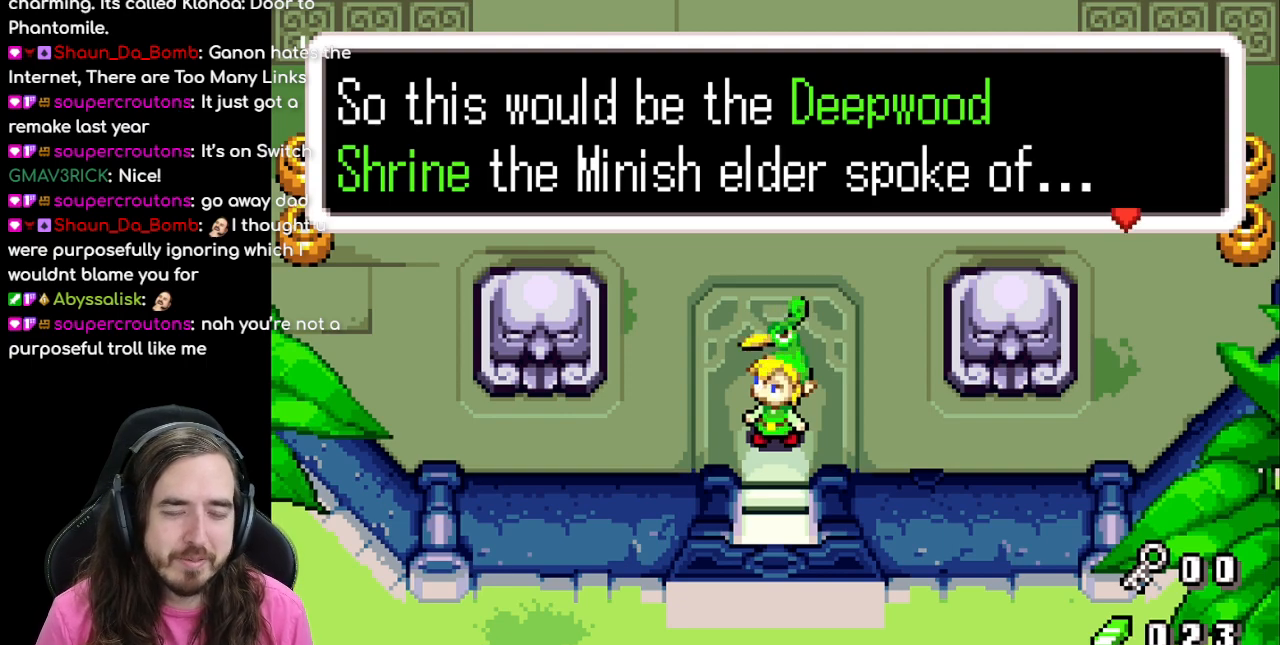
{"buttons": [], "events": []}
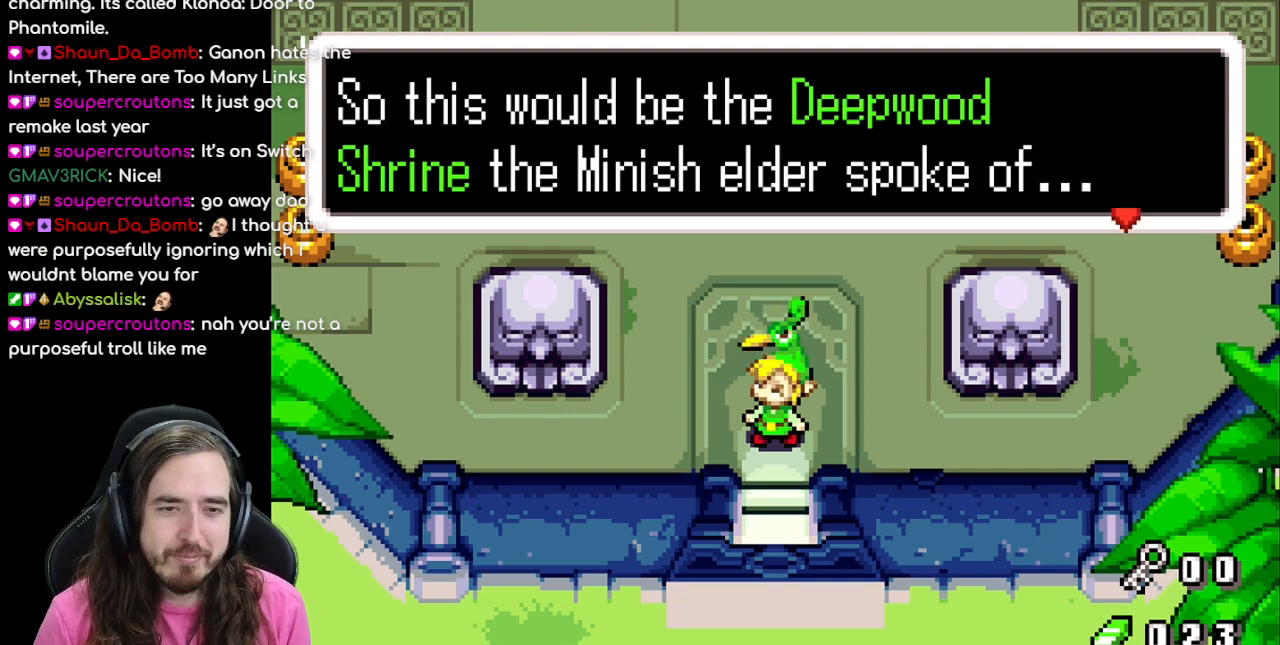
{"buttons": [], "events": []}
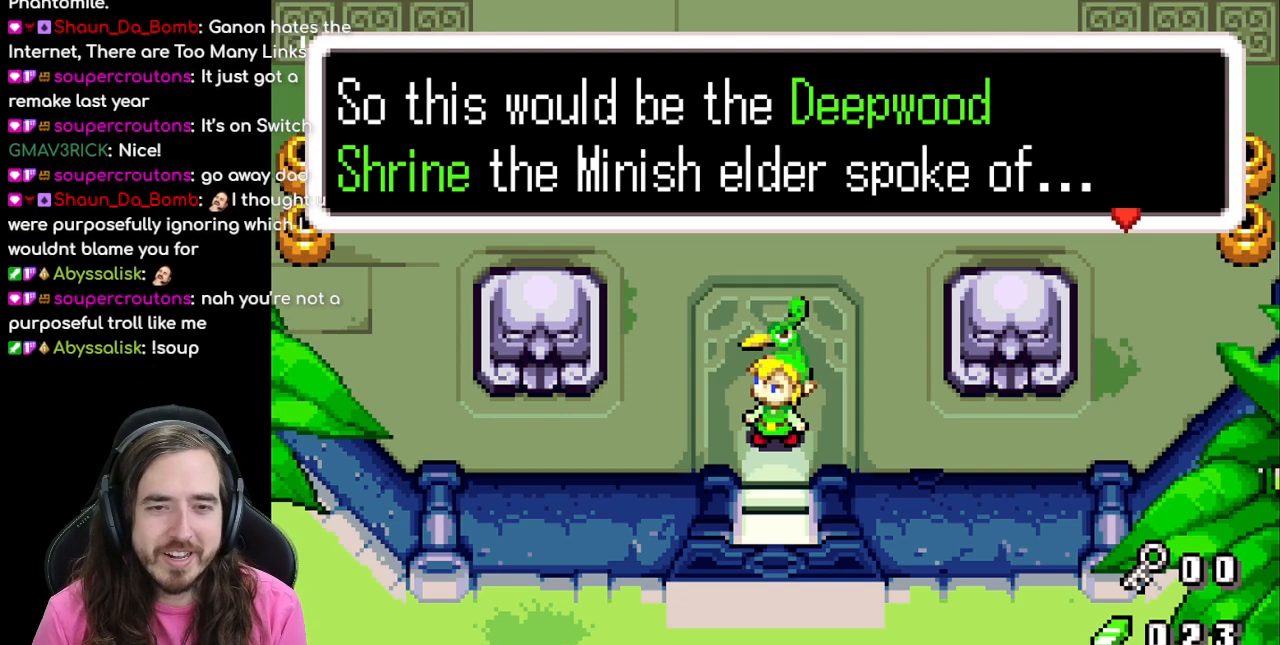
{"buttons": [], "events": []}
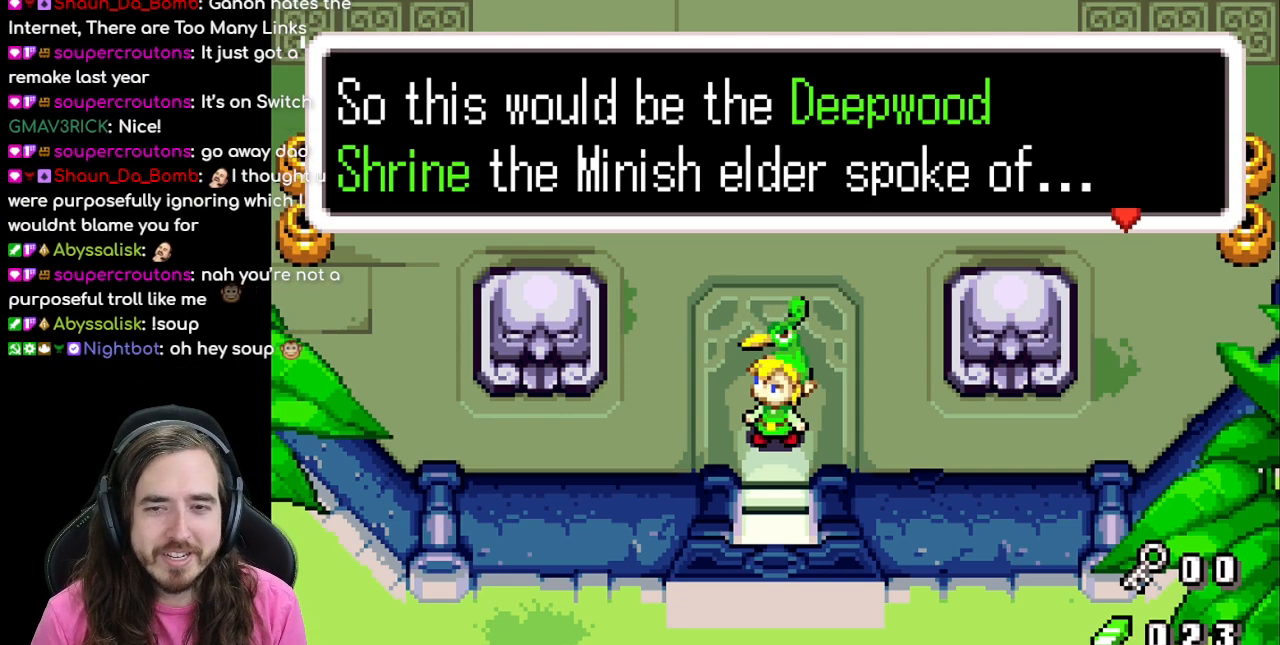
{"buttons": [], "events": [[267, "A", "down"], [333, "A", "up"]]}
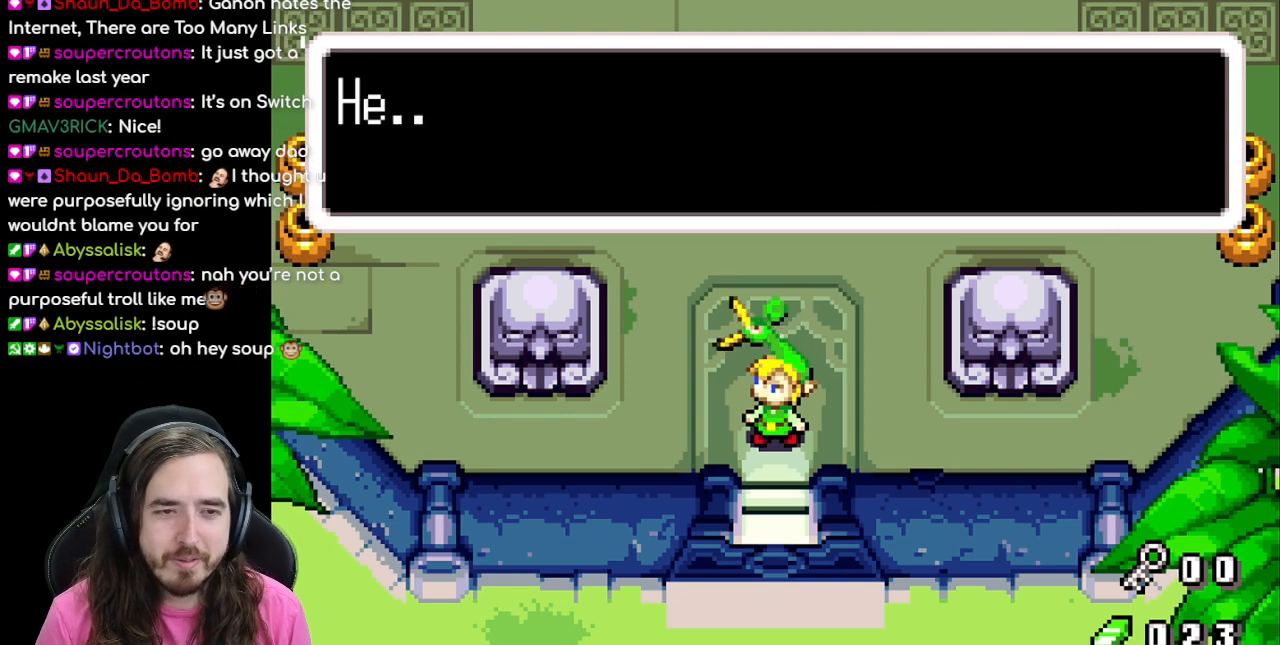
{"buttons": [], "events": []}
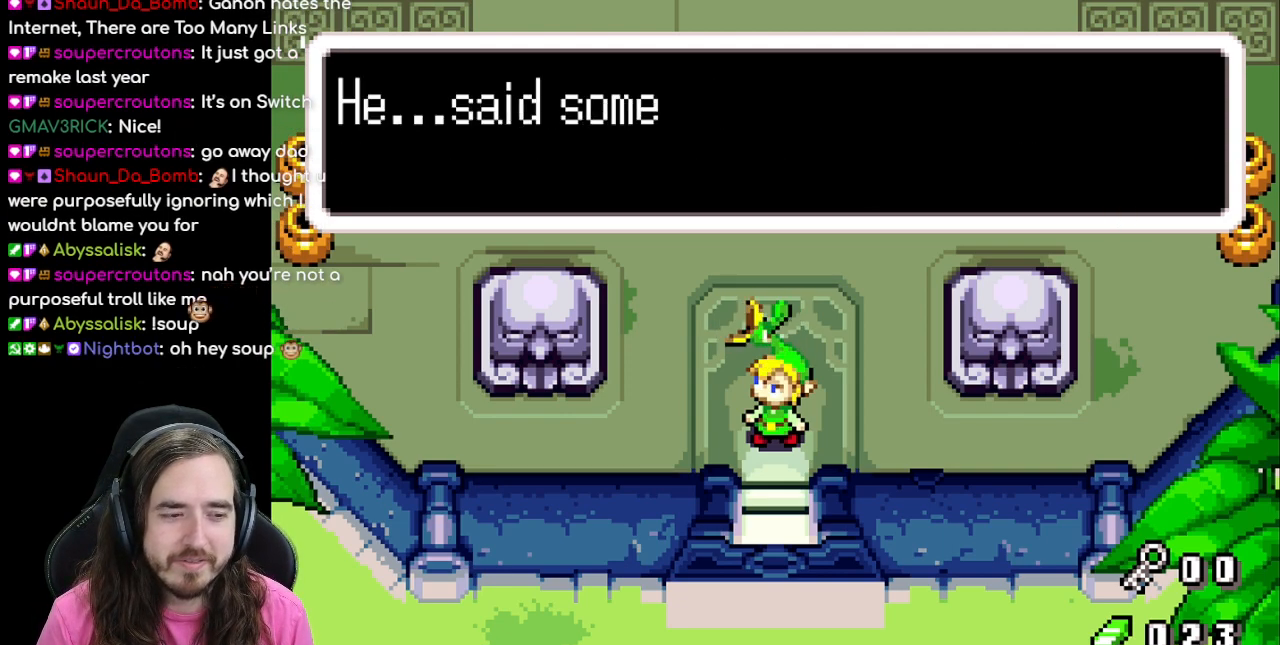
{"buttons": [], "events": []}
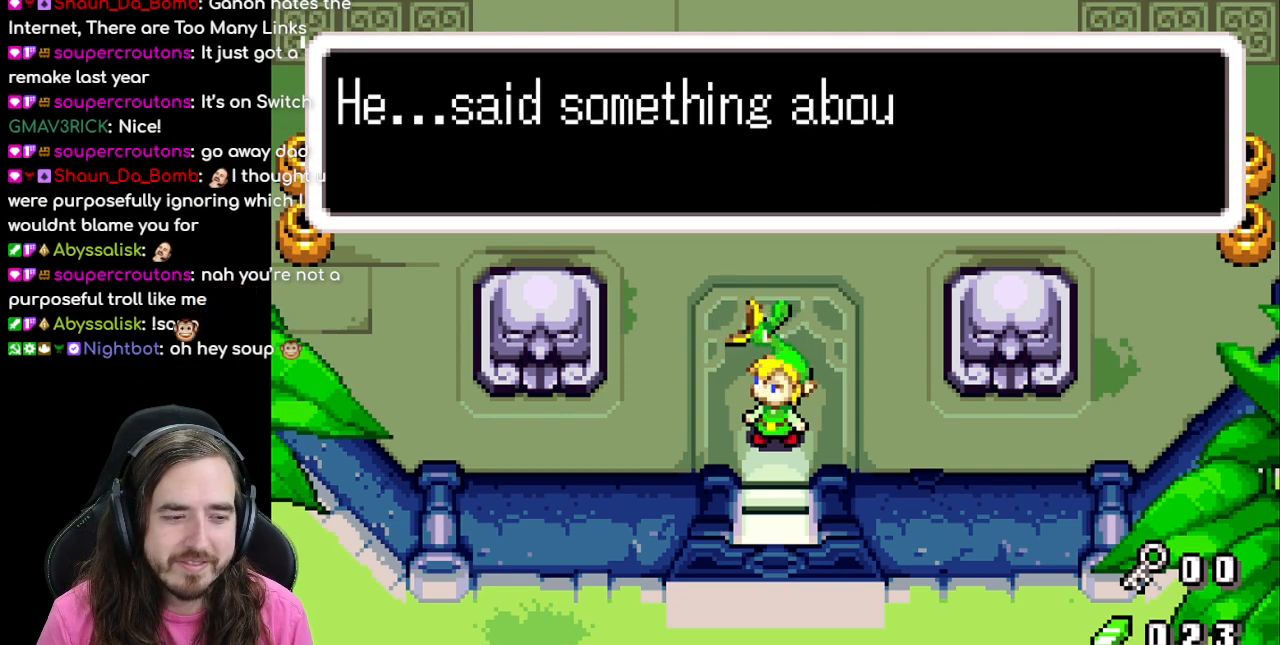
{"buttons": [], "events": []}
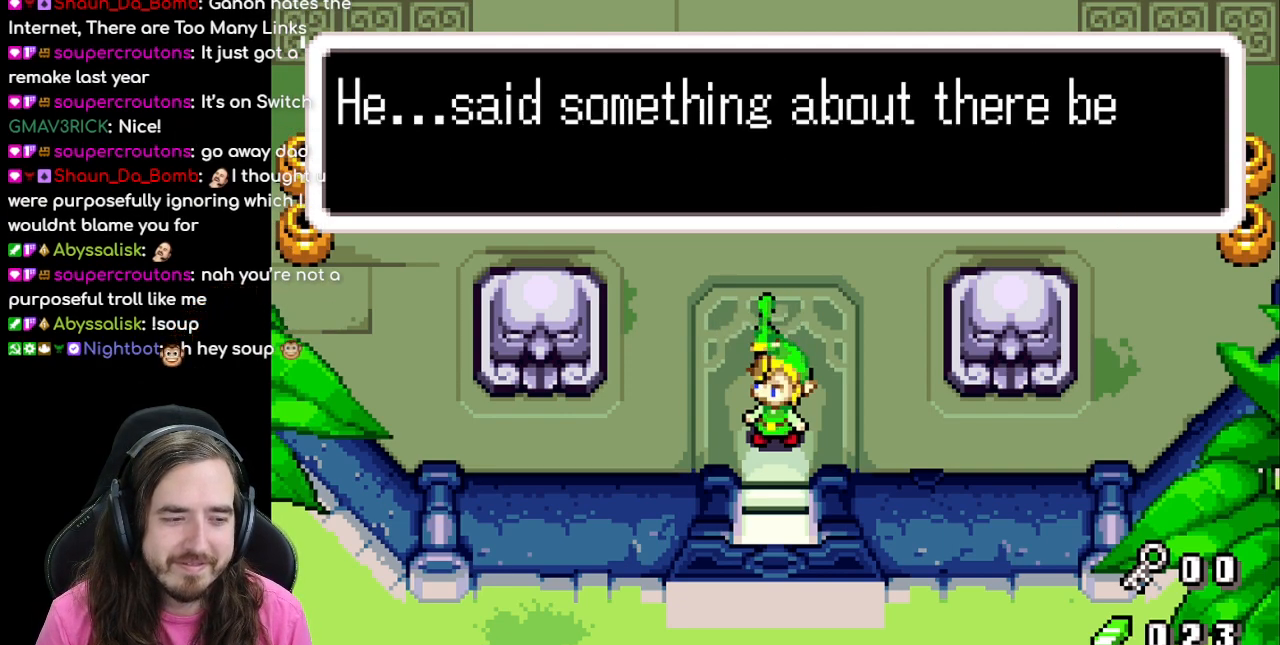
{"buttons": [], "events": []}
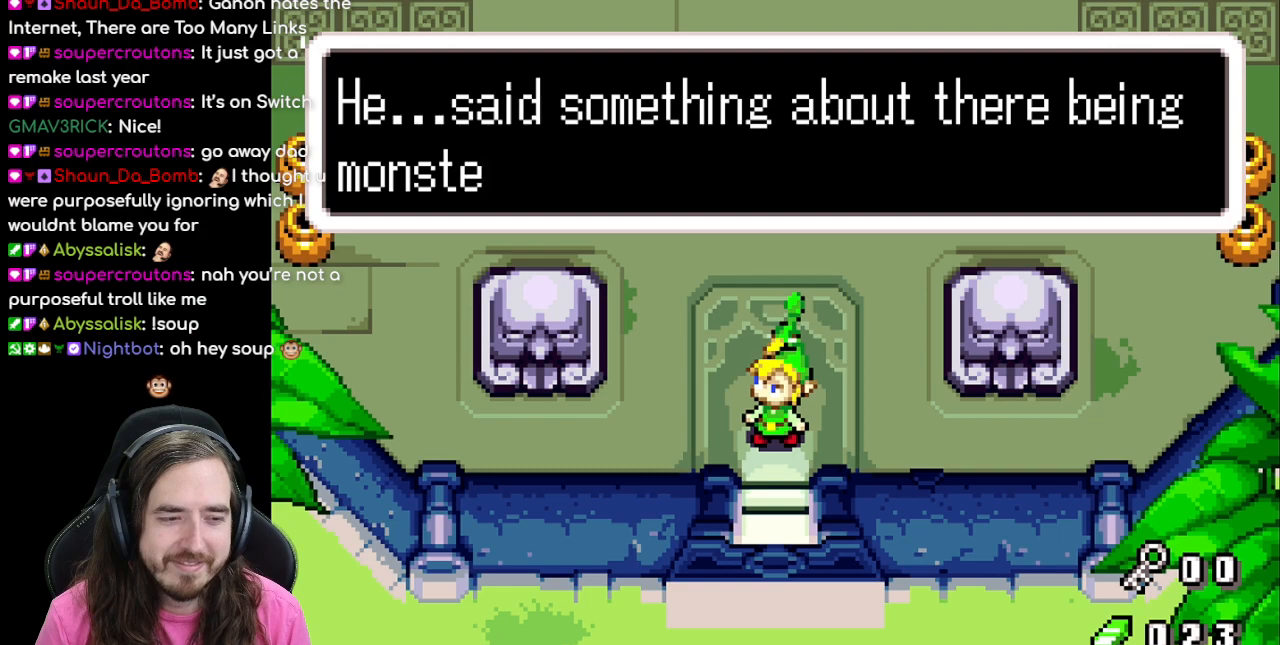
{"buttons": ["B"], "events": [[67, "B", "down"]]}
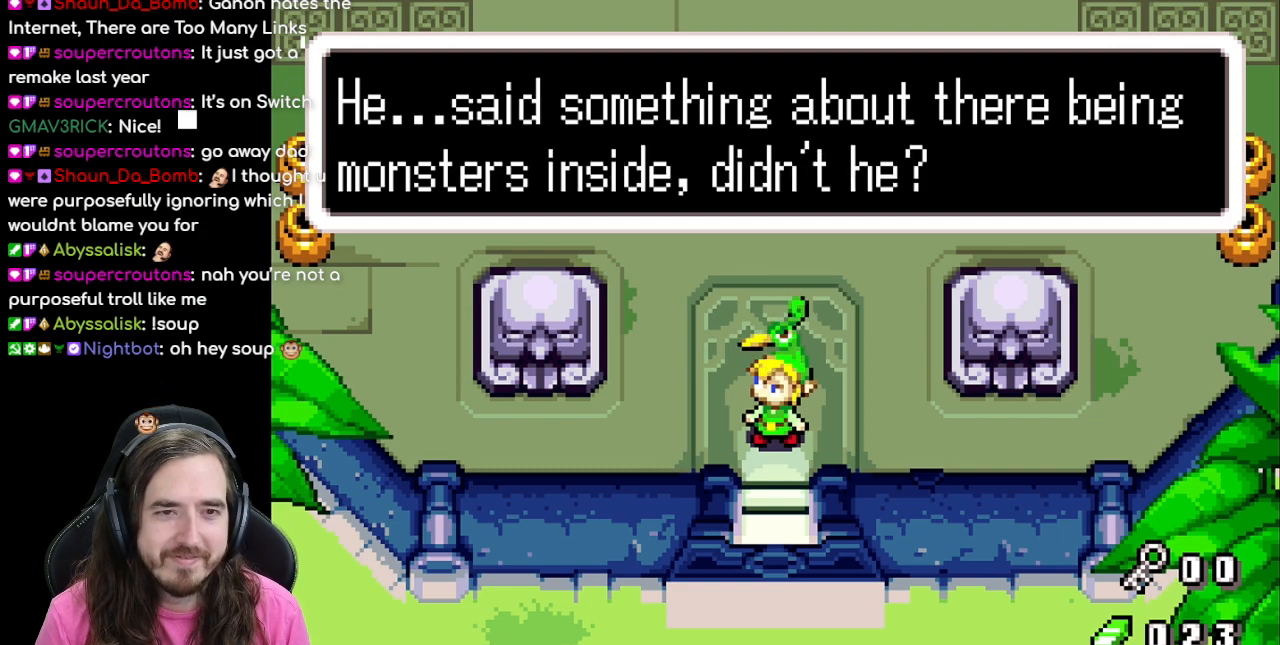
{"buttons": ["B"], "events": []}
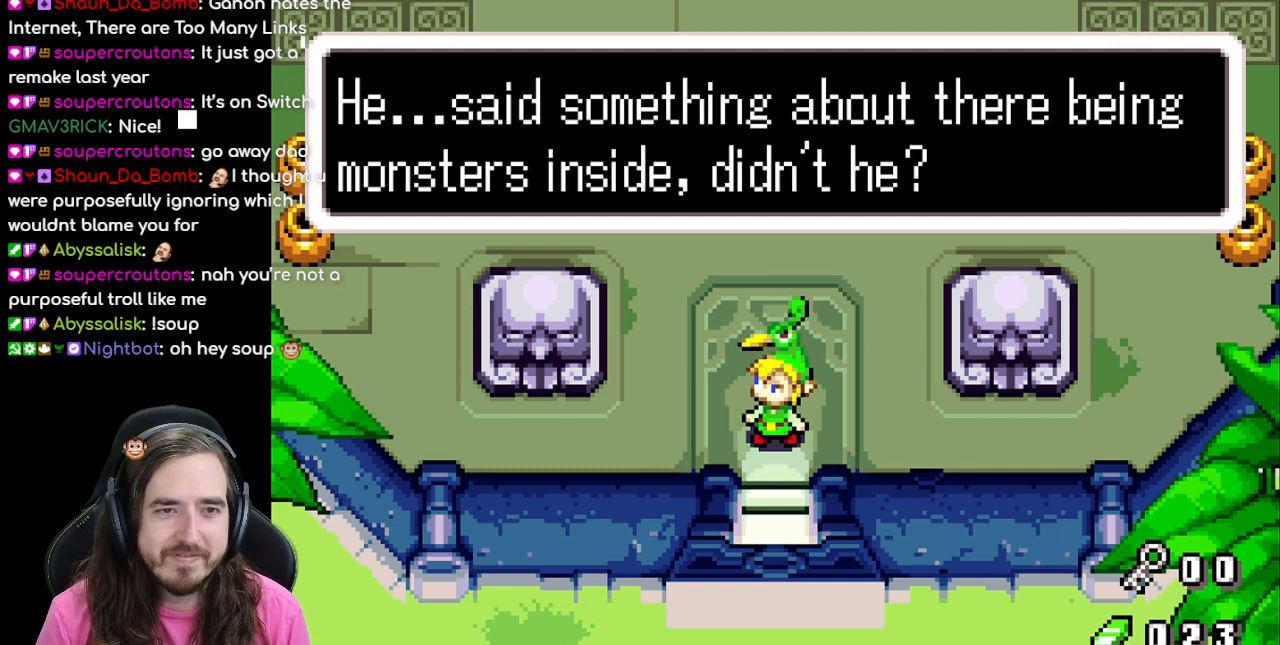
{"buttons": ["B"], "events": []}
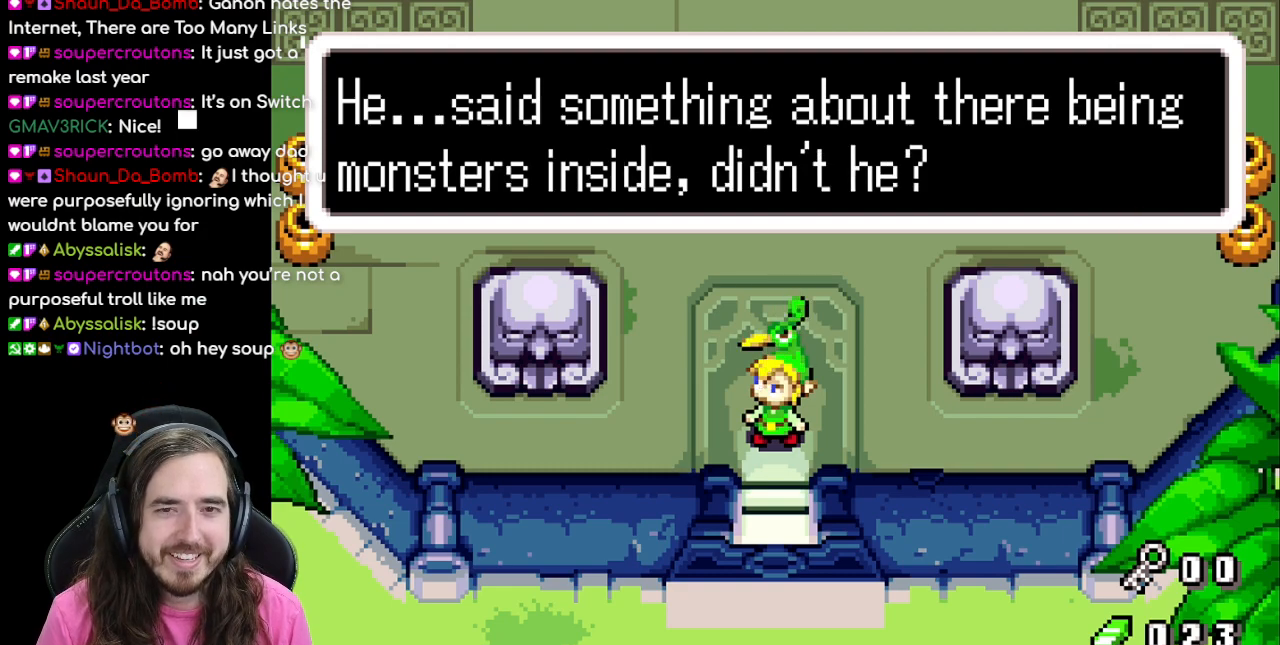
{"buttons": ["B"], "events": []}
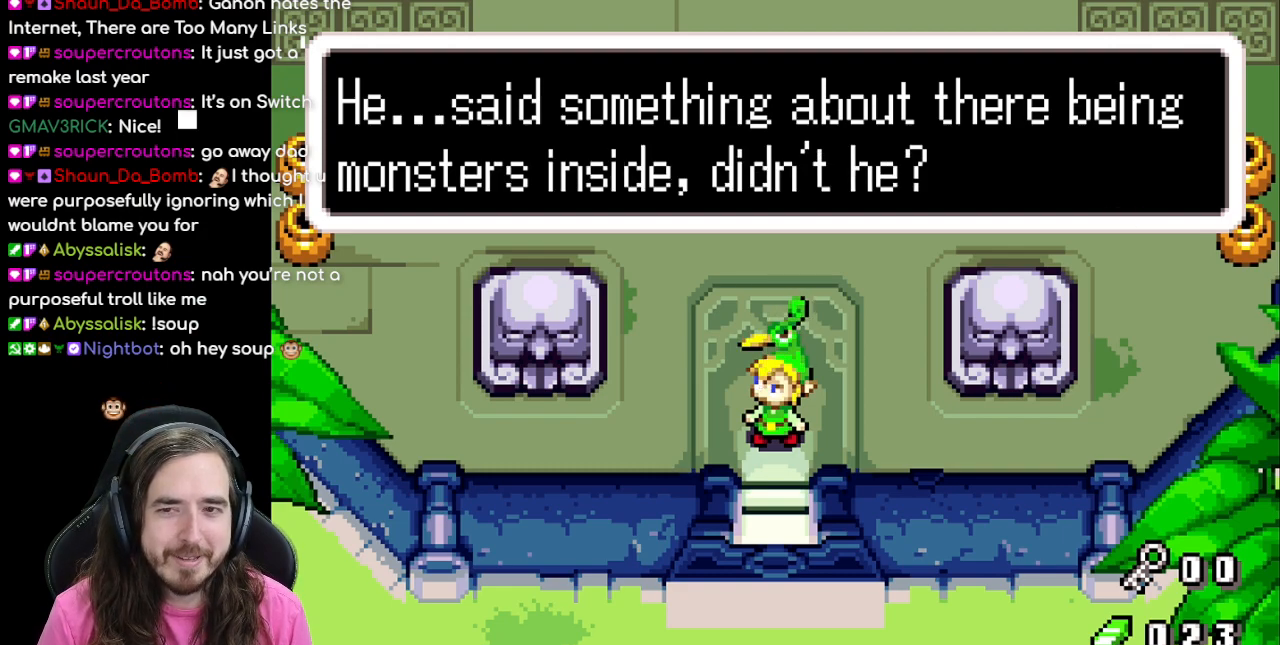
{"buttons": ["B"], "events": []}
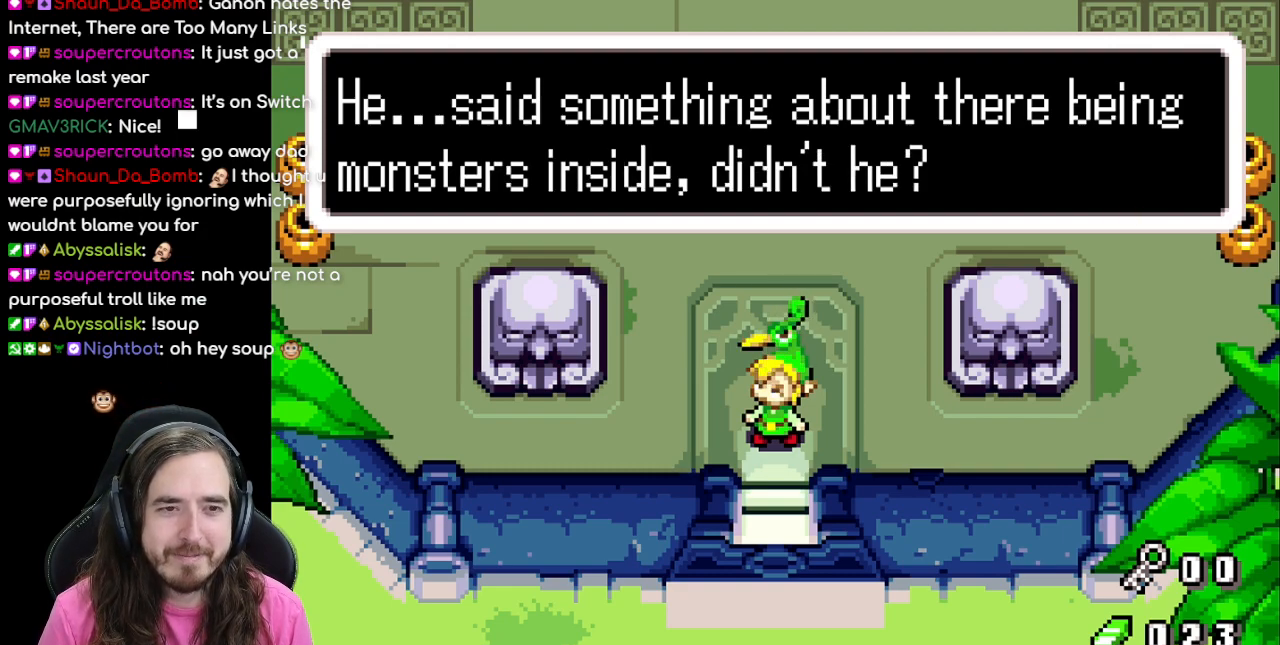
{"buttons": ["B"], "events": [[200, "A", "down"], [333, "A", "up"]]}
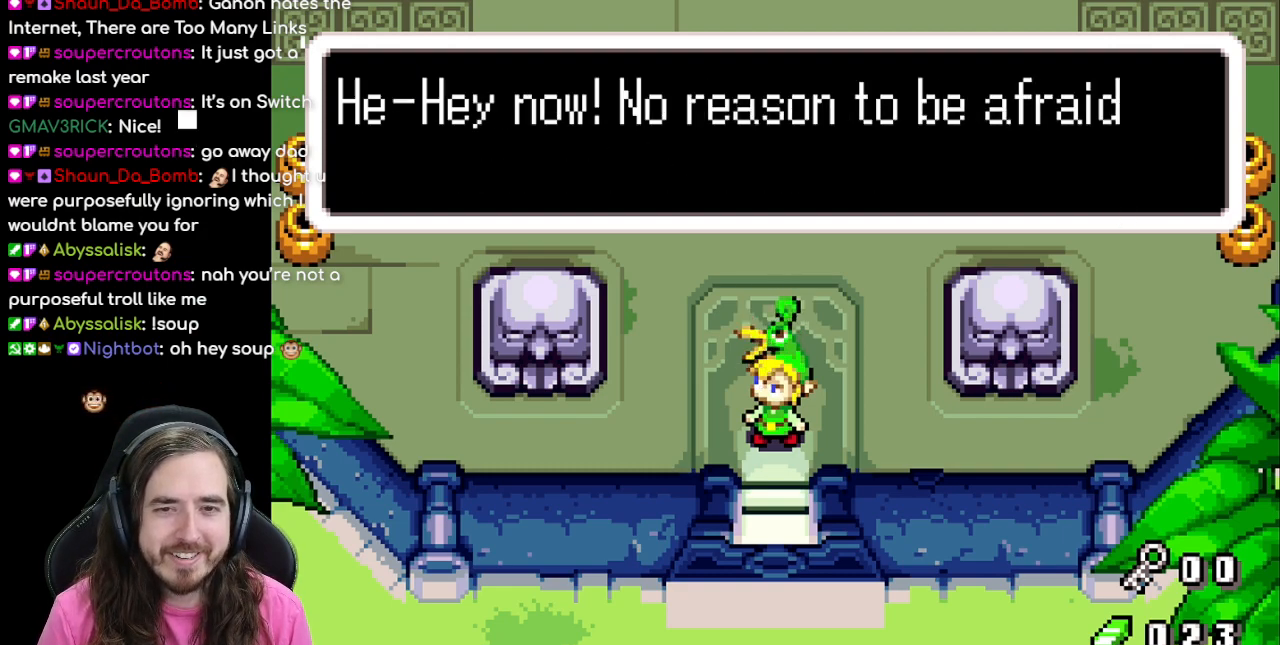
{"buttons": ["B"], "events": []}
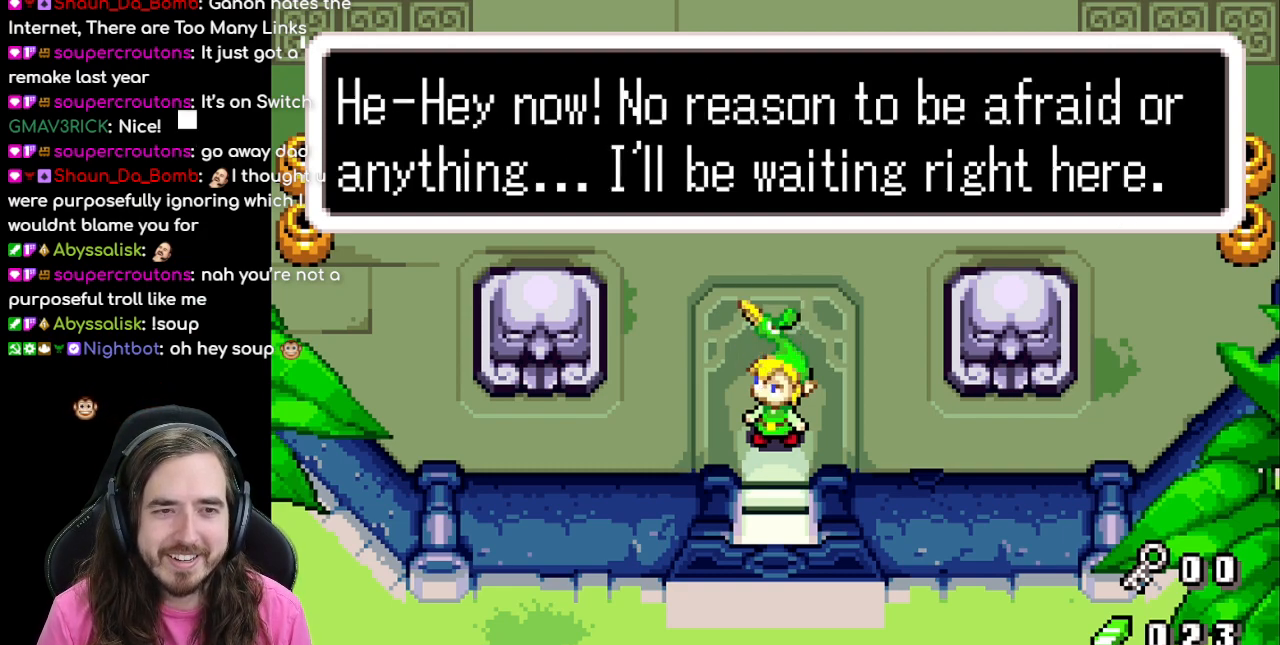
{"buttons": ["B"], "events": []}
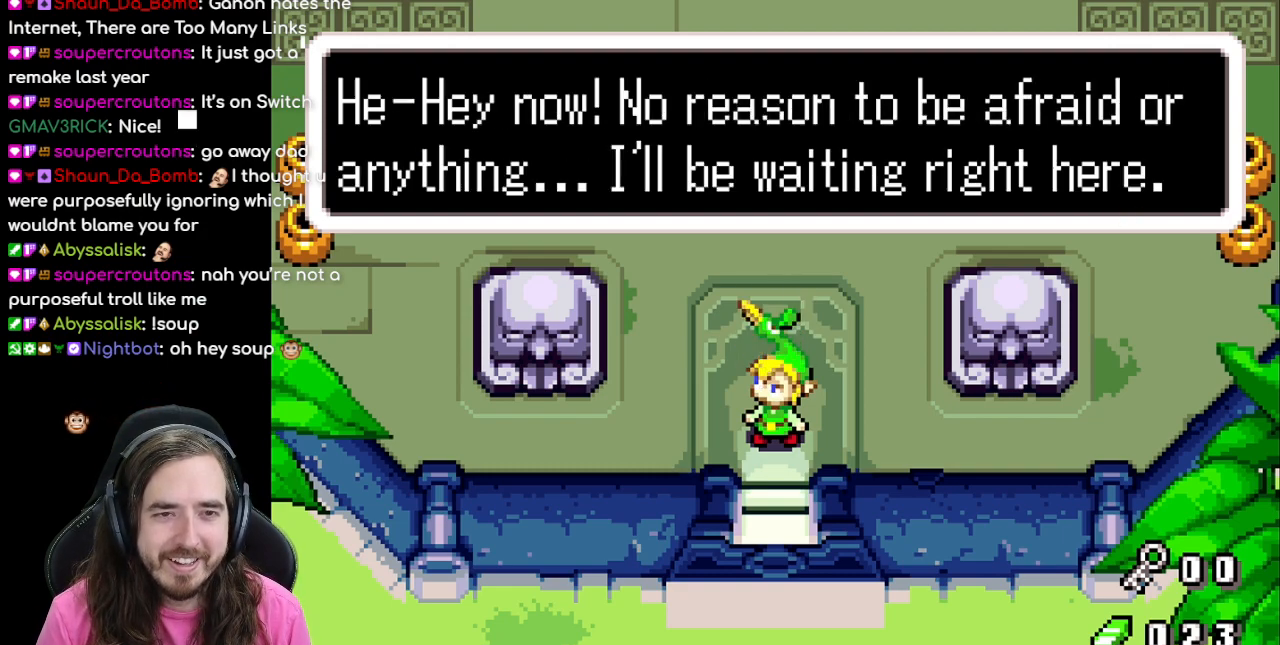
{"buttons": ["B"], "events": []}
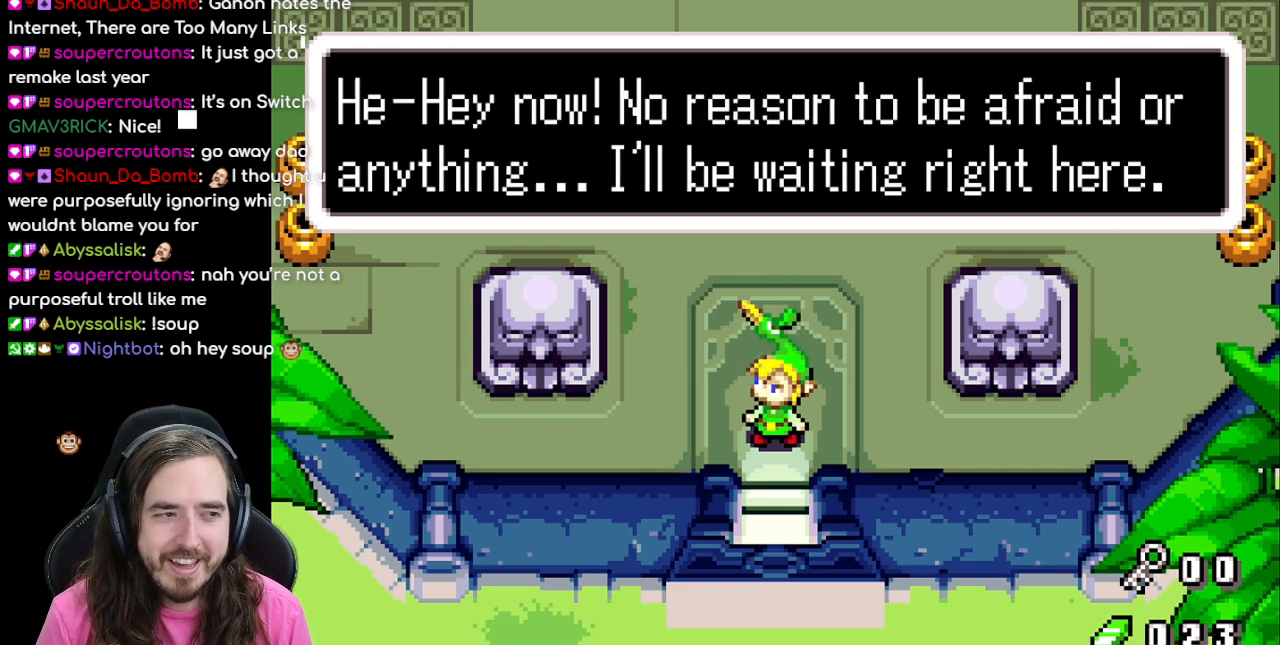
{"buttons": ["B"], "events": []}
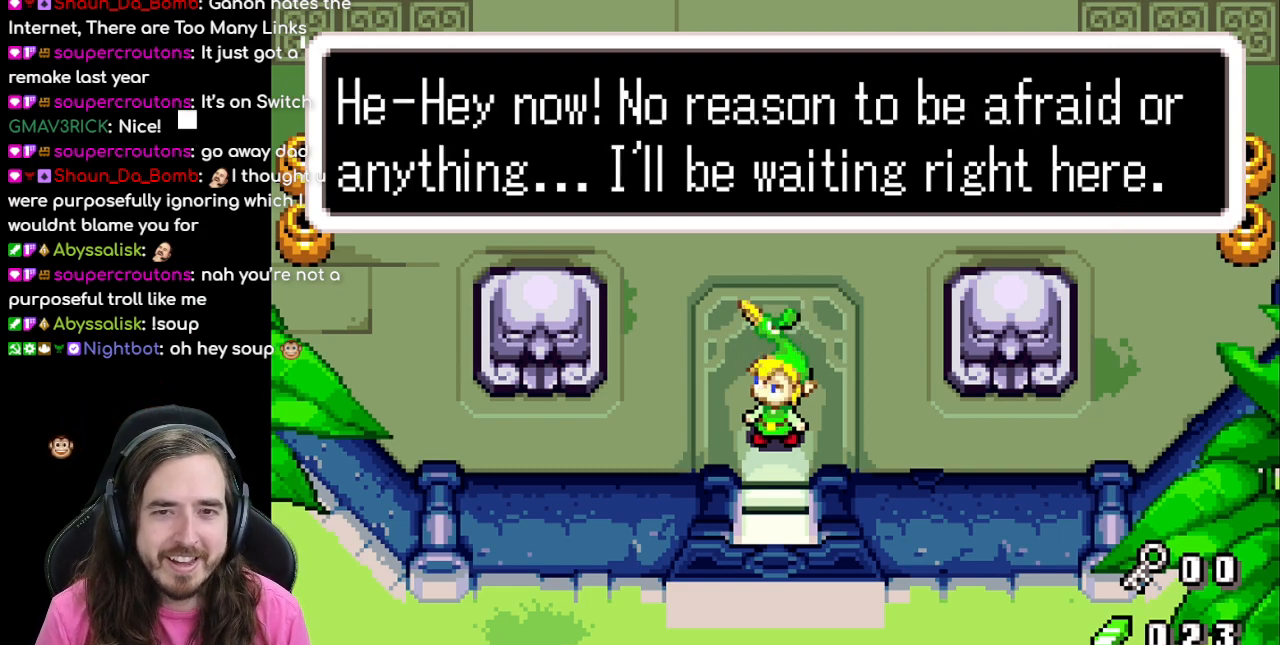
{"buttons": ["B"], "events": []}
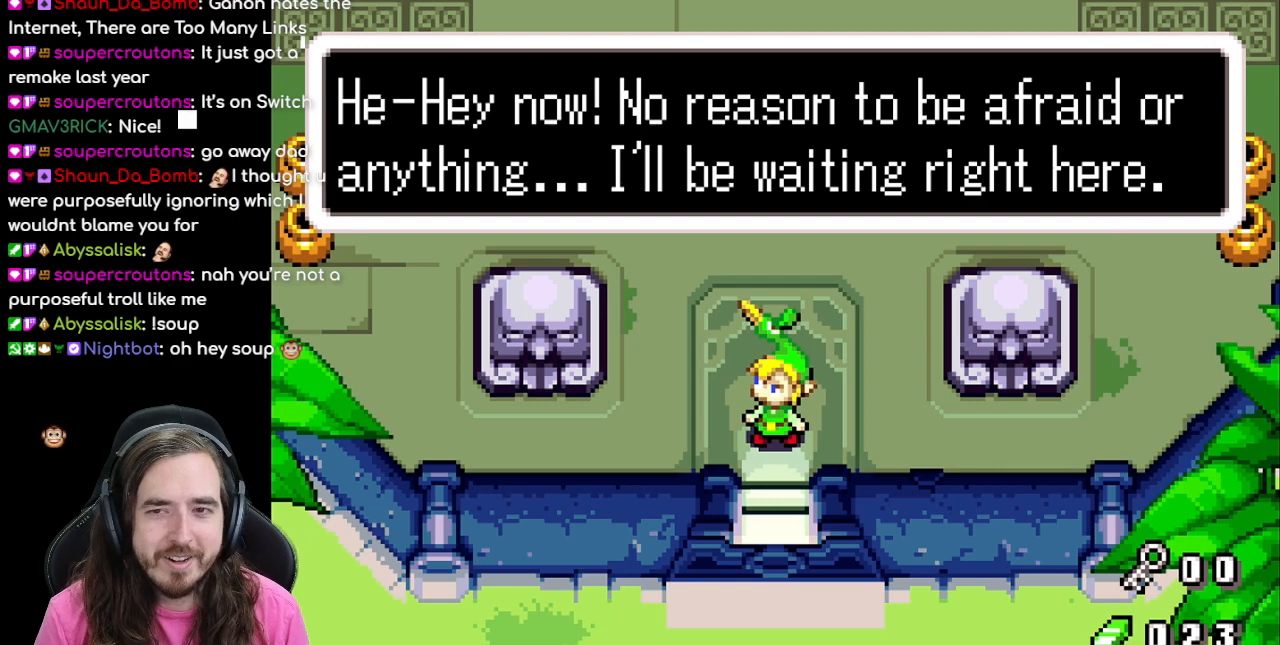
{"buttons": ["B"], "events": []}
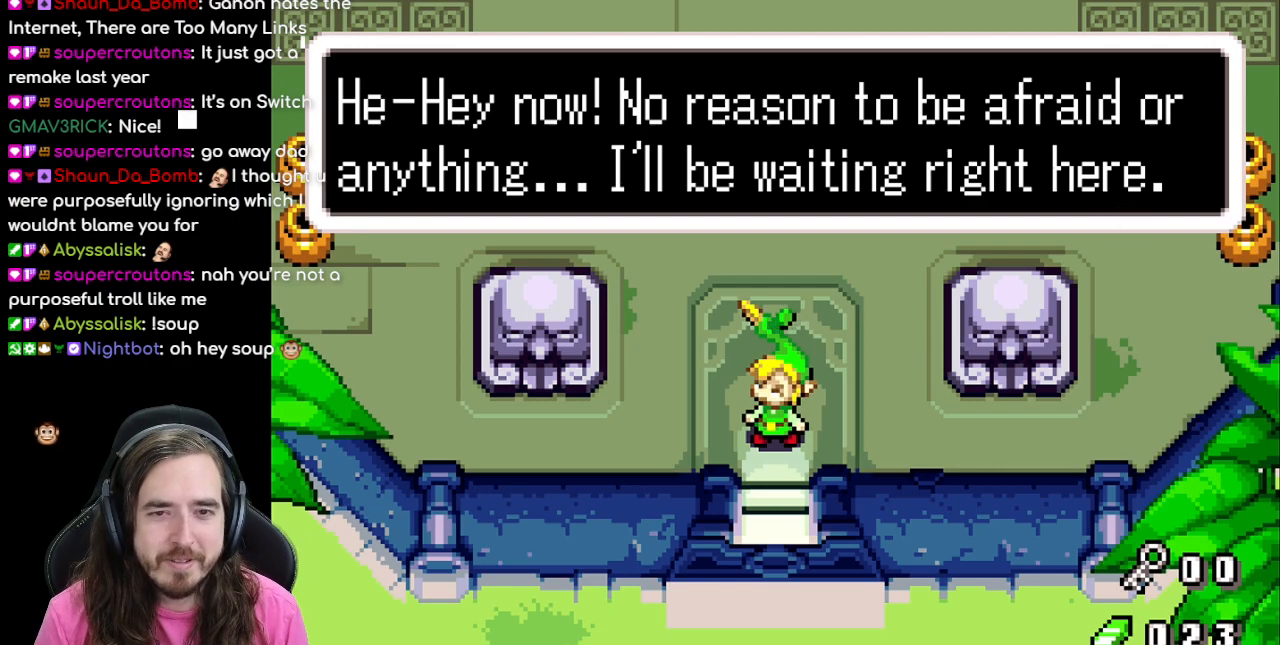
{"buttons": ["B"], "events": [[150, "A", "down"], [267, "A", "up"]]}
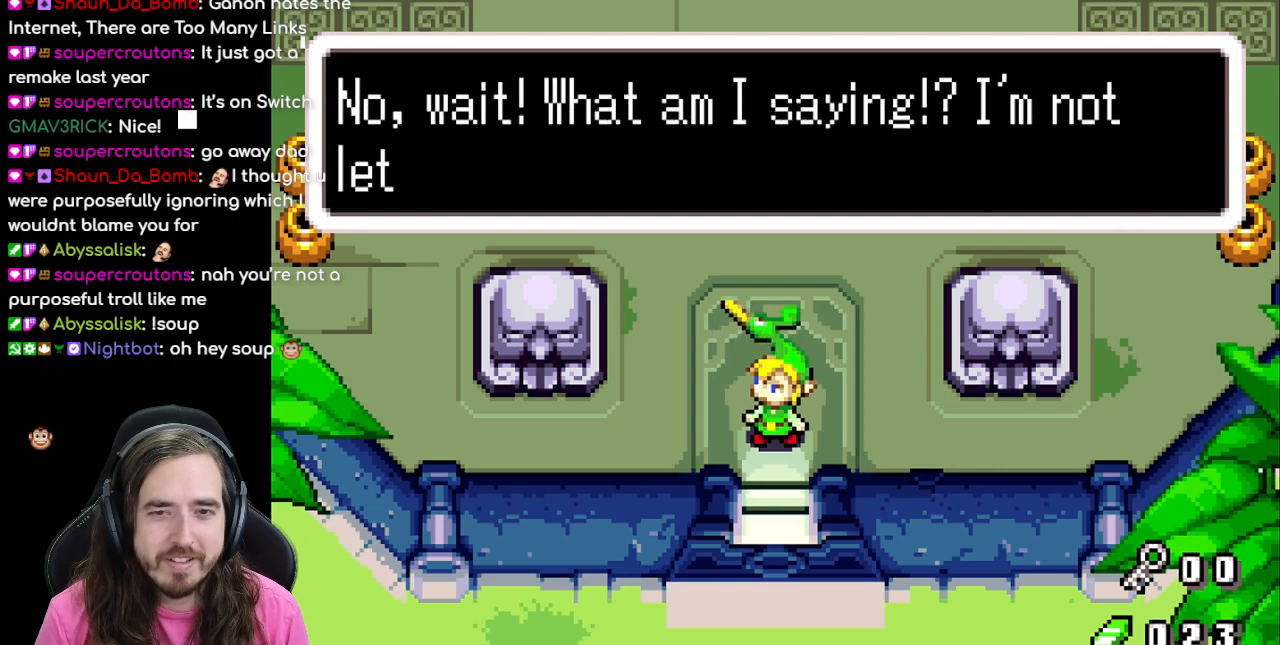
{"buttons": ["B"], "events": []}
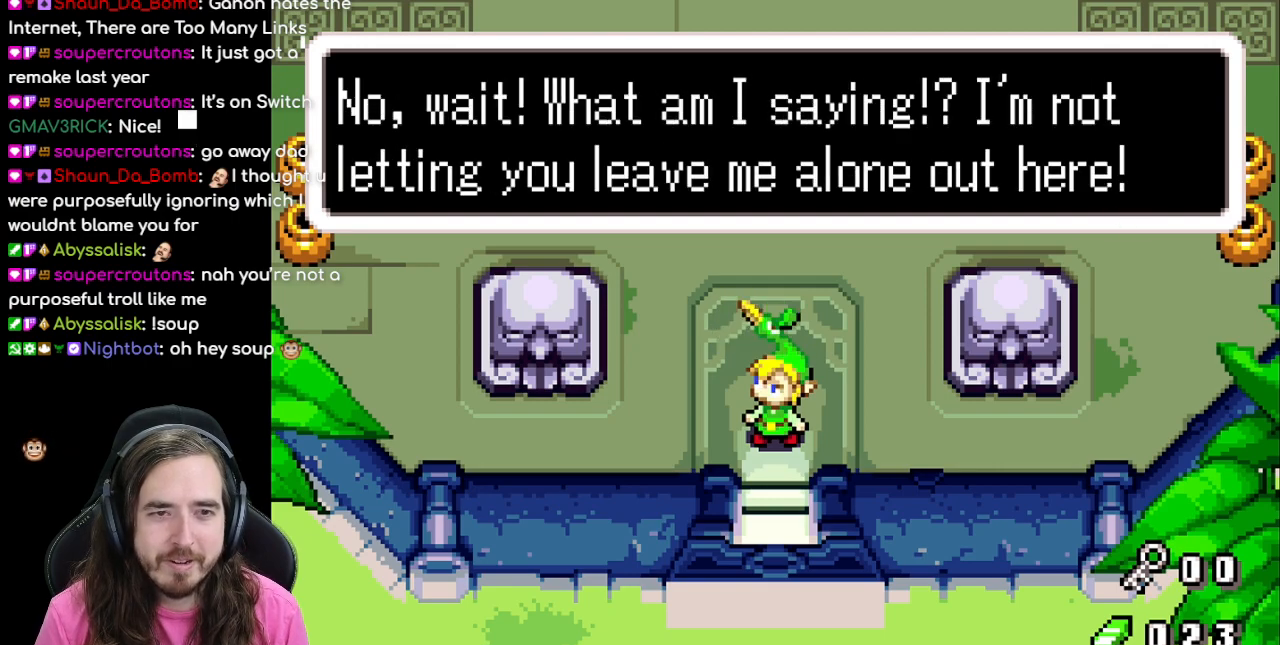
{"buttons": ["B"], "events": []}